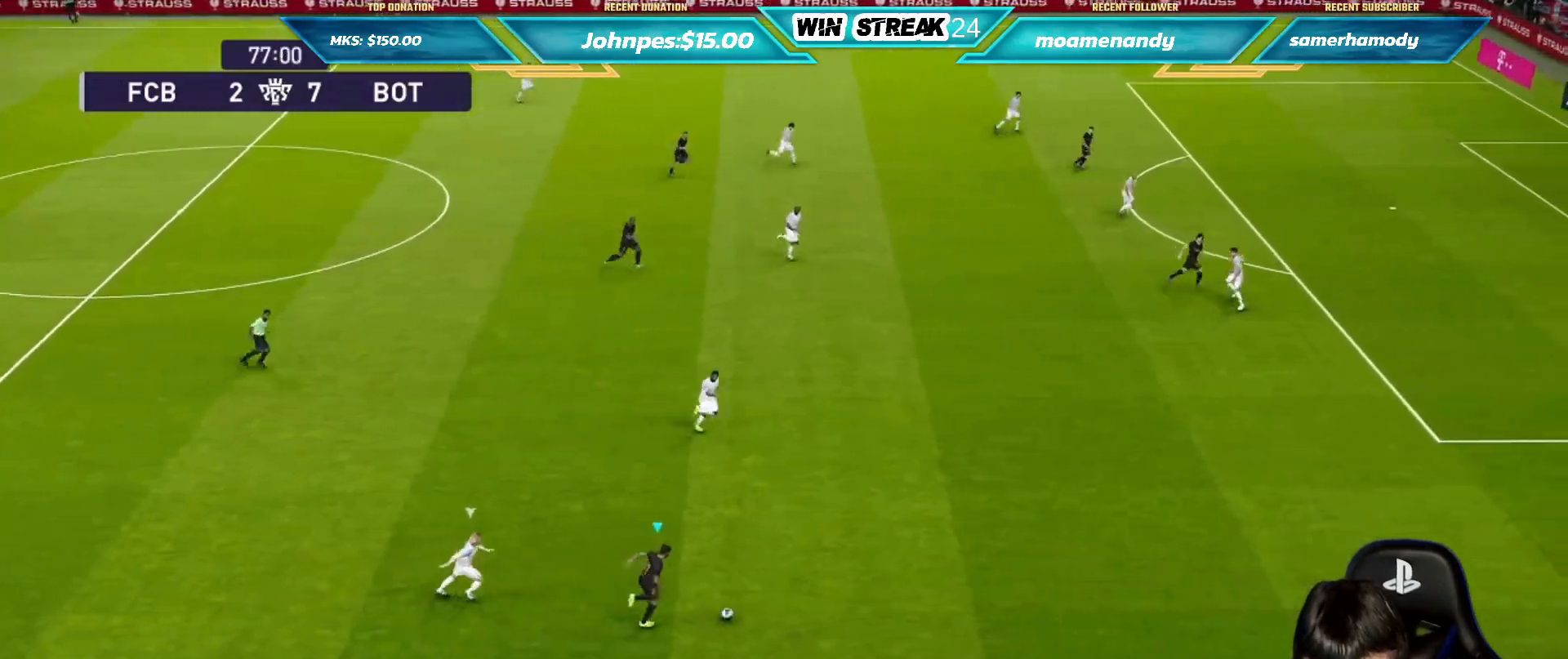
Gameplay with a controller (PlayStation layout); each line is a JSON object with the inputs held at the frame after it (dt_ms = milliseconds from this image to that frame). "events" lists button and stick changes between this image and that frame as [ms after this image, input, new state], when the widget could be followed in between.
{"dt_ms": 500, "buttons": [], "left_stick": "right", "right_stick": "center", "events": [[50, "R1", "down"], [133, "R1", "up"], [233, "R1", "down"], [317, "R1", "up"], [383, "R1", "down"], [483, "R1", "up"]]}
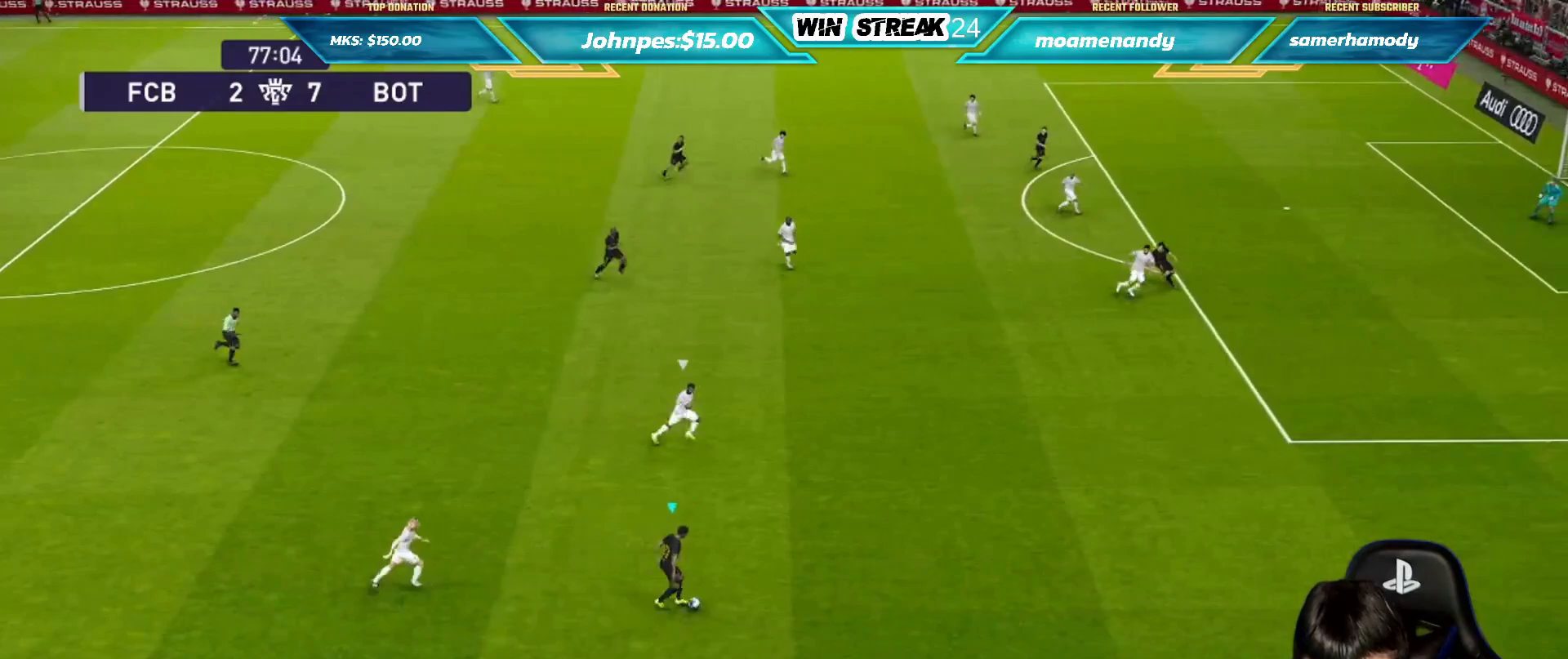
{"dt_ms": 500, "buttons": [], "left_stick": "right", "right_stick": "center", "events": []}
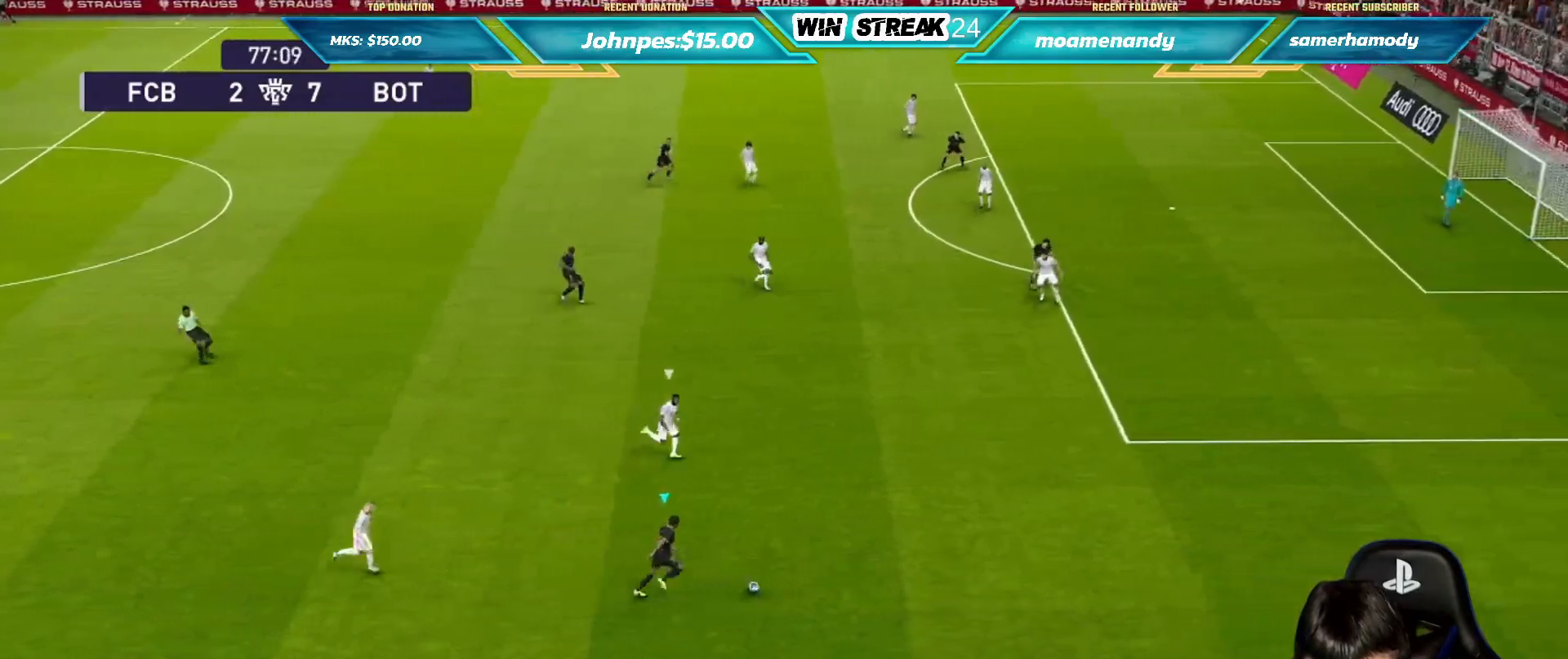
{"dt_ms": 500, "buttons": ["R1"], "left_stick": "right", "right_stick": "center", "events": [[233, "R1", "down"], [333, "R1", "up"], [417, "R1", "down"]]}
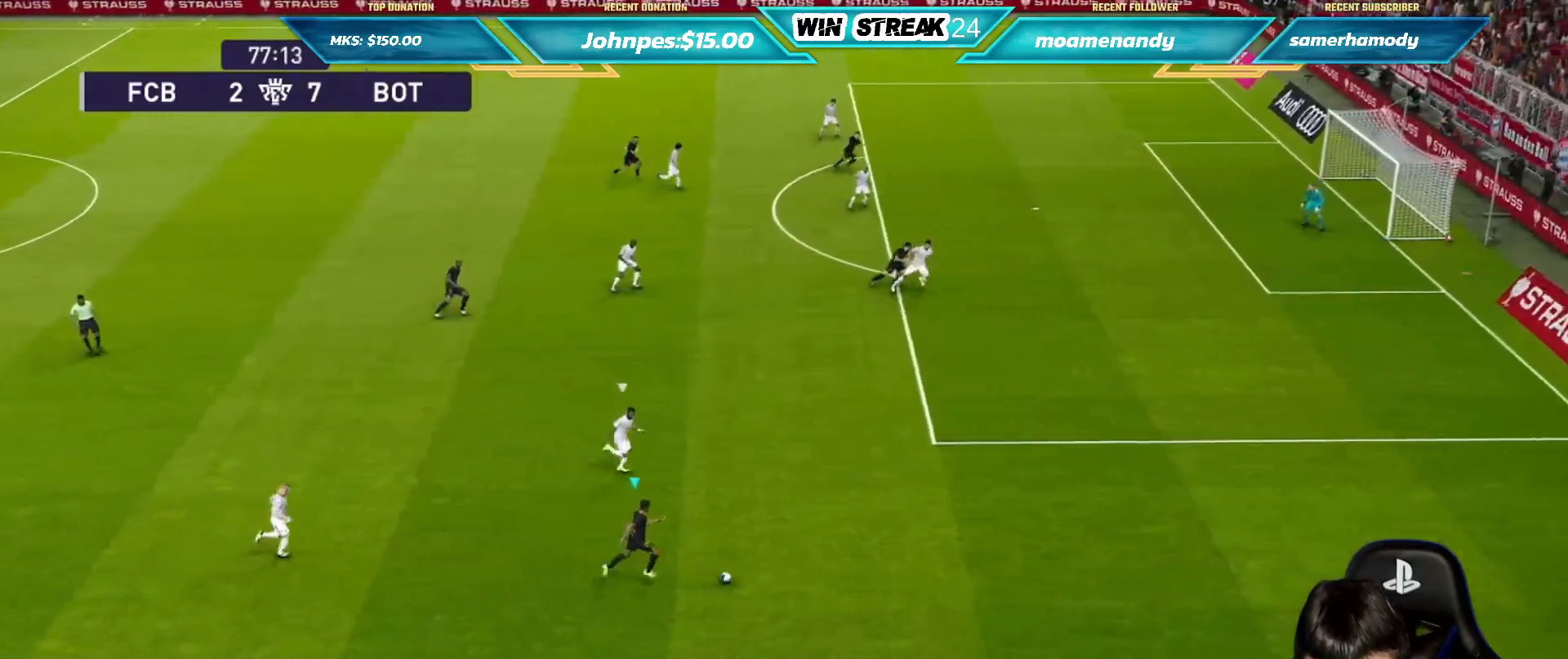
{"dt_ms": 500, "buttons": [], "left_stick": "right", "right_stick": "center", "events": [[33, "R1", "up"], [100, "R1", "down"], [200, "R1", "up"], [300, "R1", "down"], [383, "R1", "up"]]}
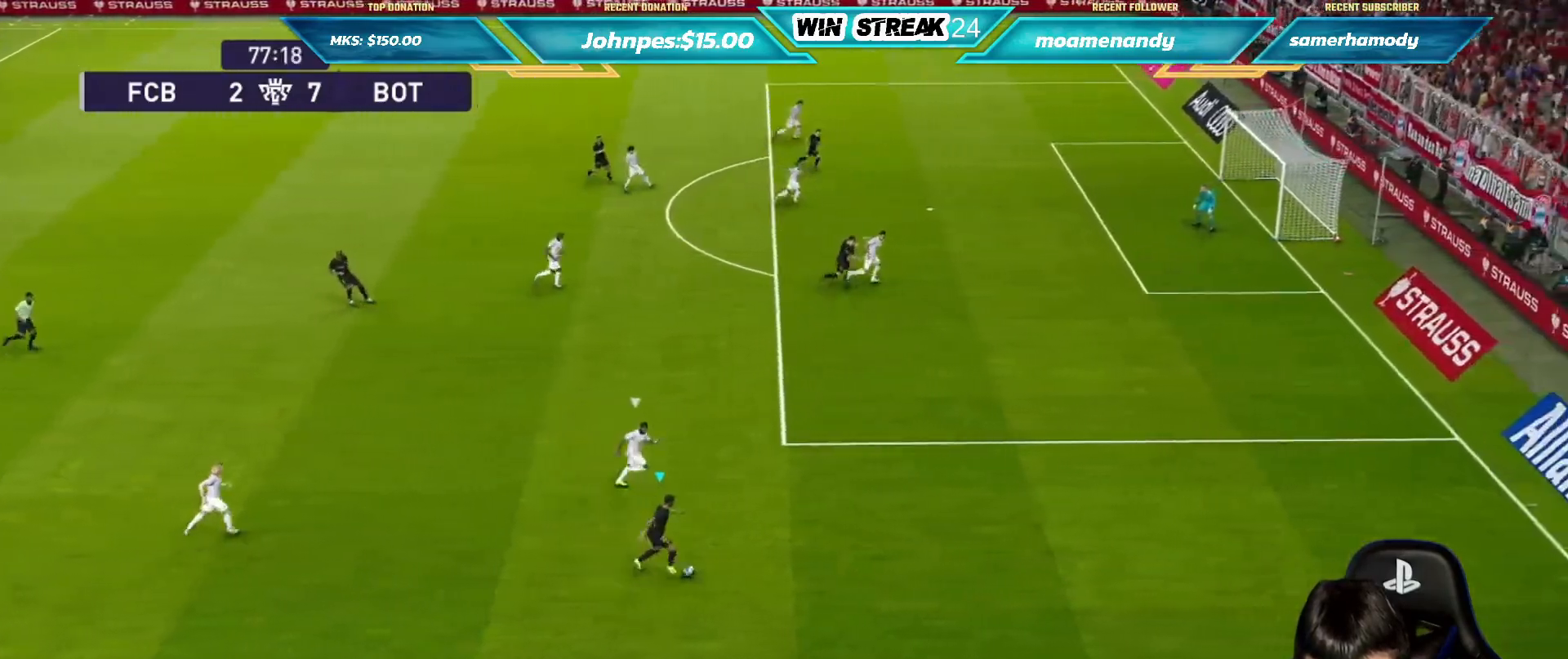
{"dt_ms": 500, "buttons": [], "left_stick": "right", "right_stick": "center", "events": []}
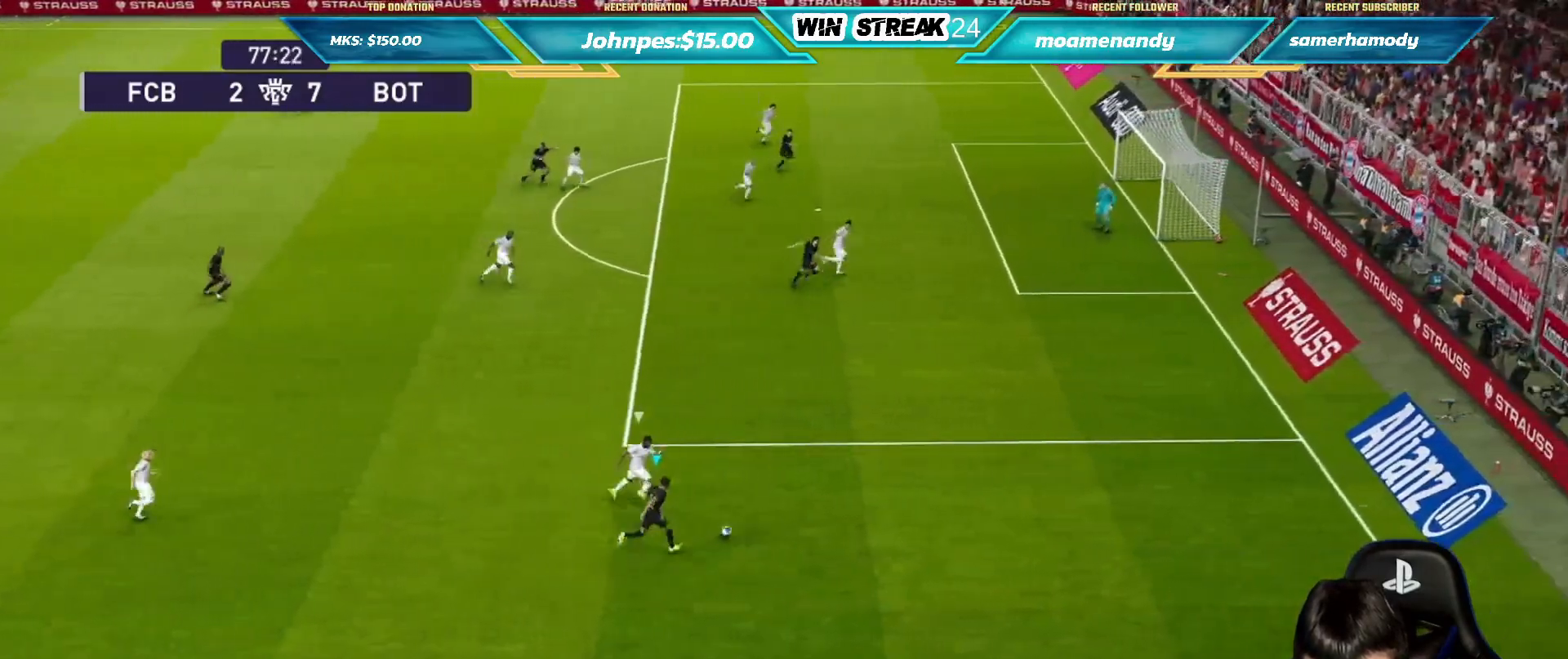
{"dt_ms": 500, "buttons": ["R2"], "left_stick": "up-right", "right_stick": "center", "events": [[50, "R2", "down"], [67, "left_stick", "up-right"], [200, "R2", "up"], [250, "R2", "down"], [383, "R2", "up"], [450, "R2", "down"]]}
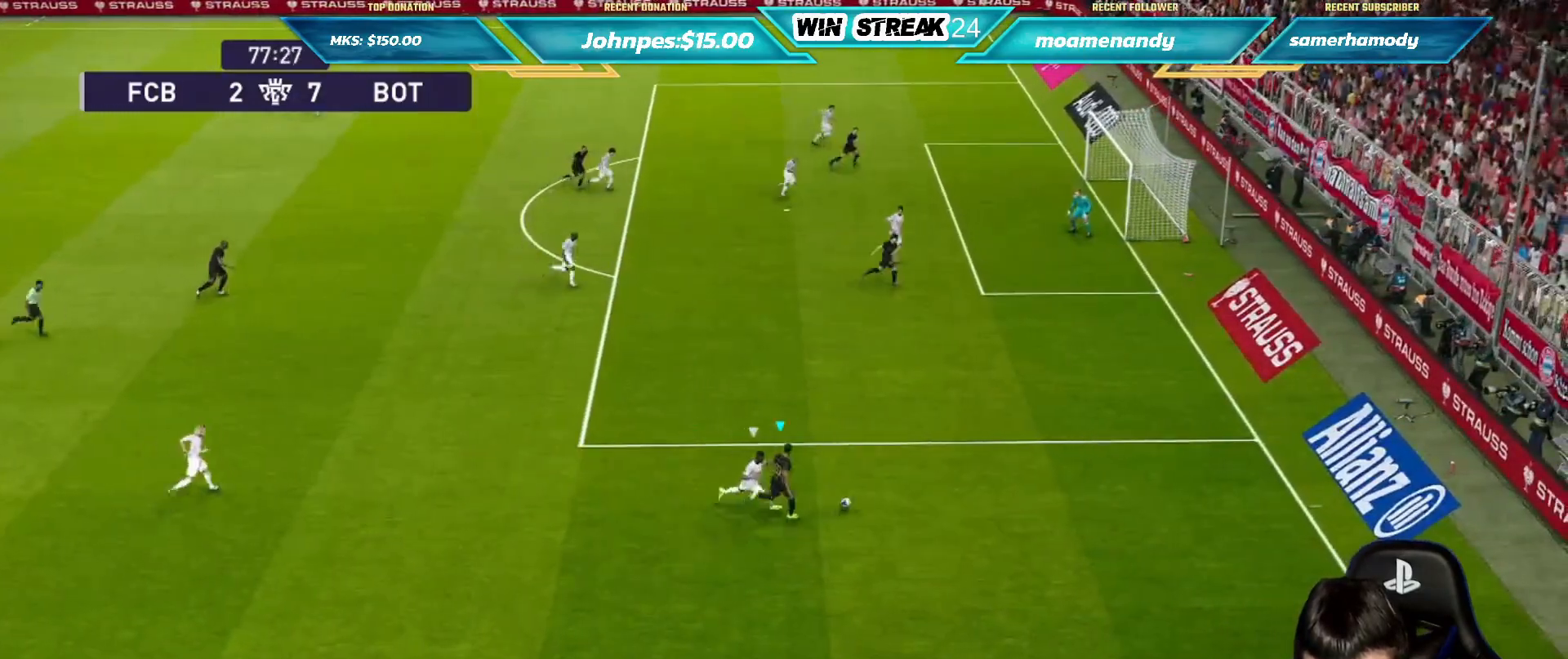
{"dt_ms": 500, "buttons": ["R2"], "left_stick": "up", "right_stick": "center", "events": [[100, "R2", "up"], [200, "R2", "down"], [200, "left_stick", "up"]]}
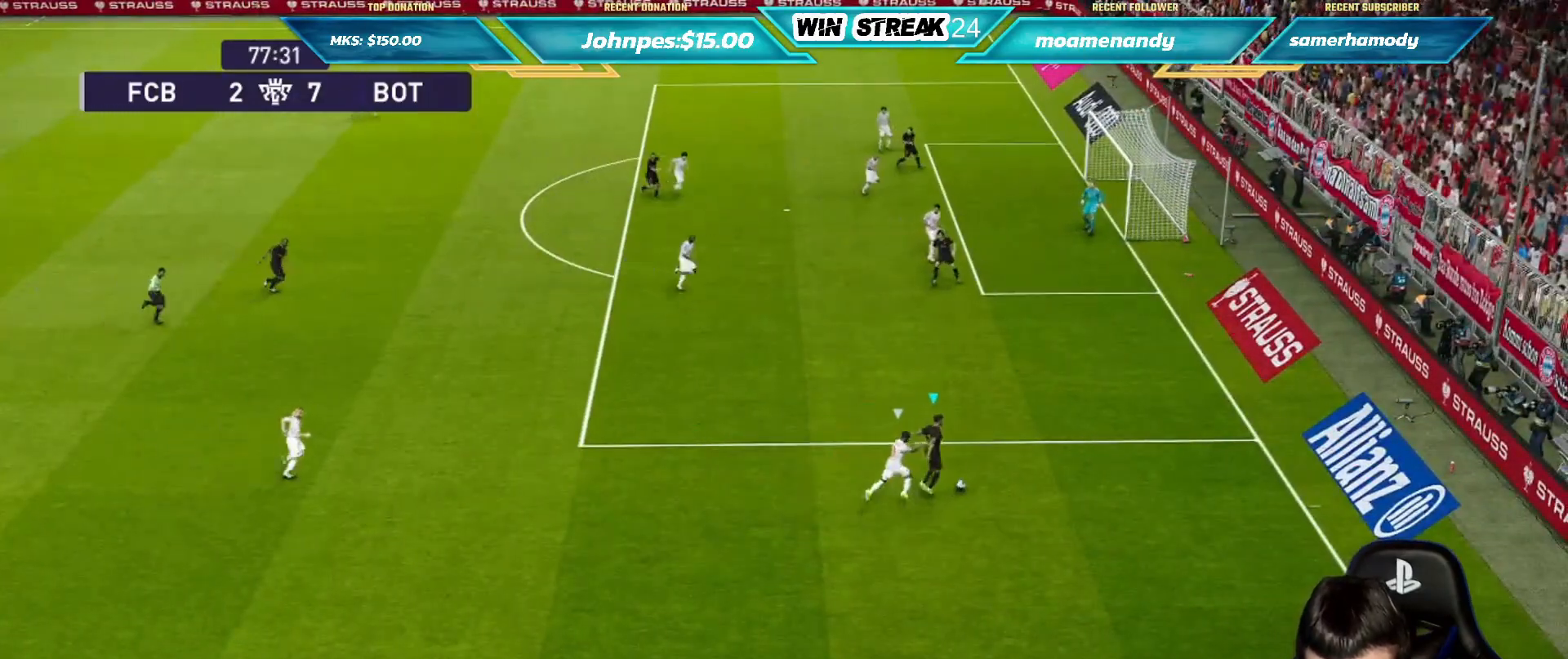
{"dt_ms": 500, "buttons": [], "left_stick": "up", "right_stick": "center", "events": [[200, "R2", "up"]]}
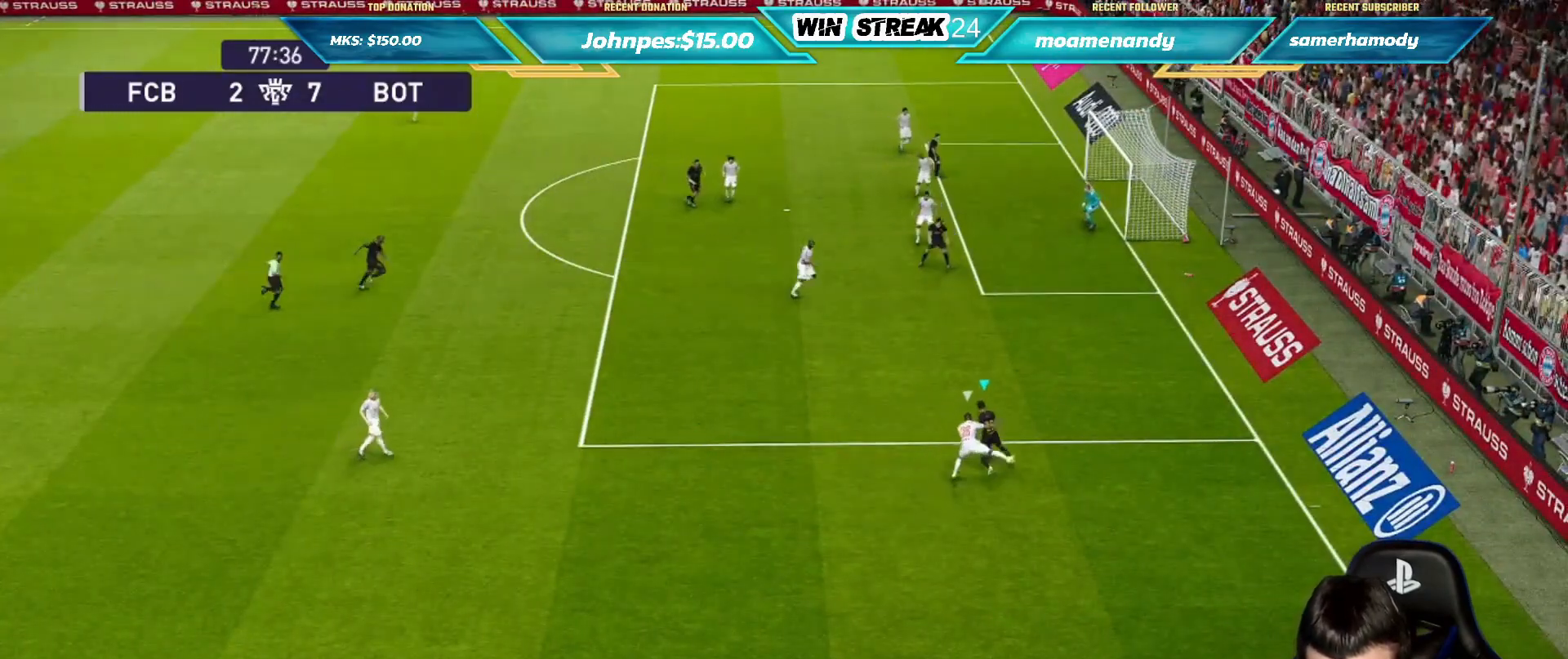
{"dt_ms": 500, "buttons": [], "left_stick": "up", "right_stick": "center", "events": []}
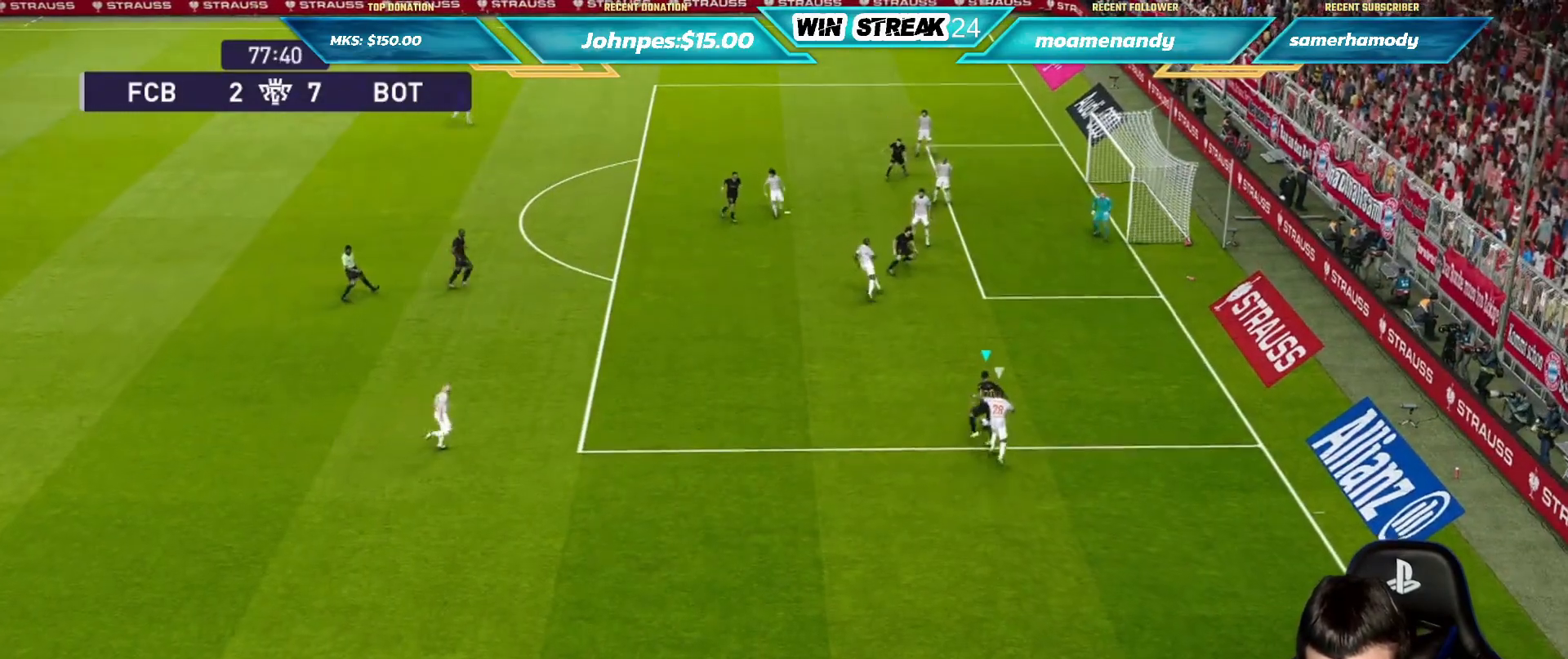
{"dt_ms": 500, "buttons": [], "left_stick": "up", "right_stick": "center", "events": []}
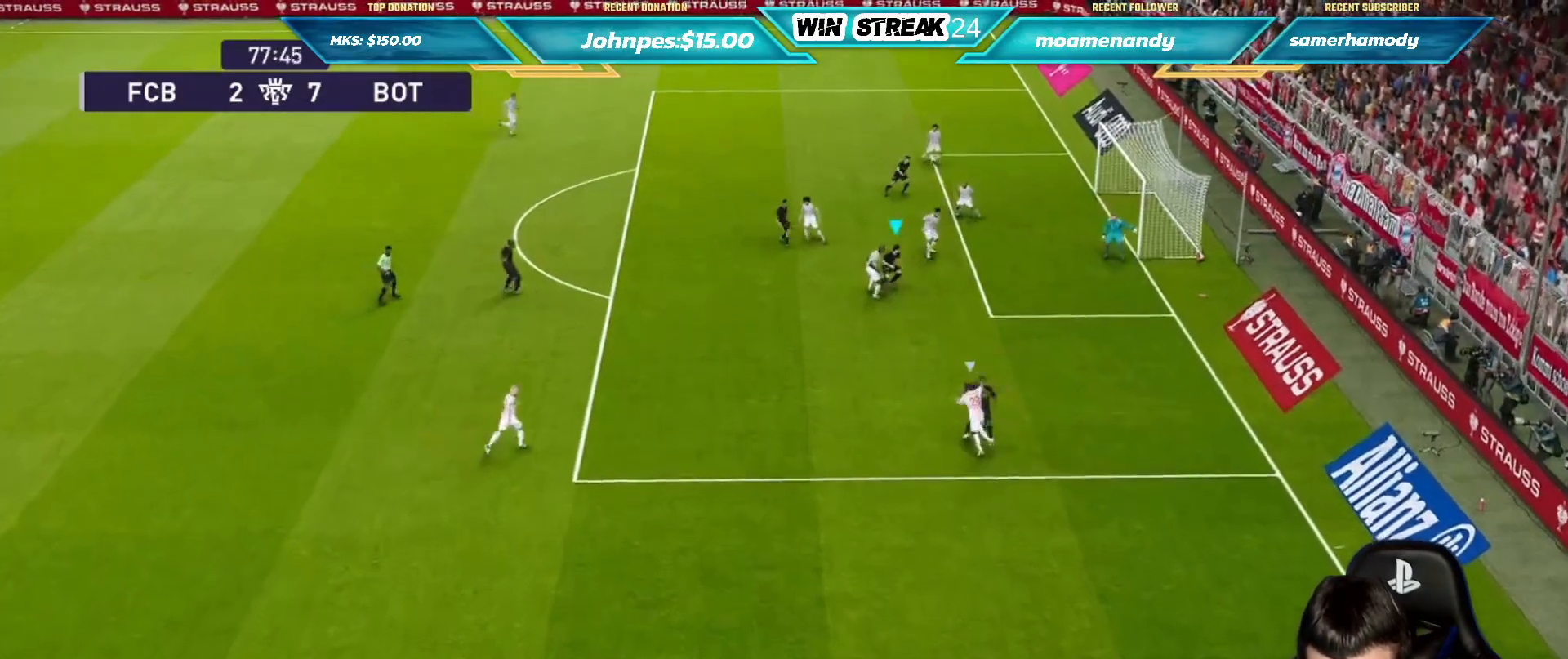
{"dt_ms": 500, "buttons": [], "left_stick": "up", "right_stick": "center", "events": []}
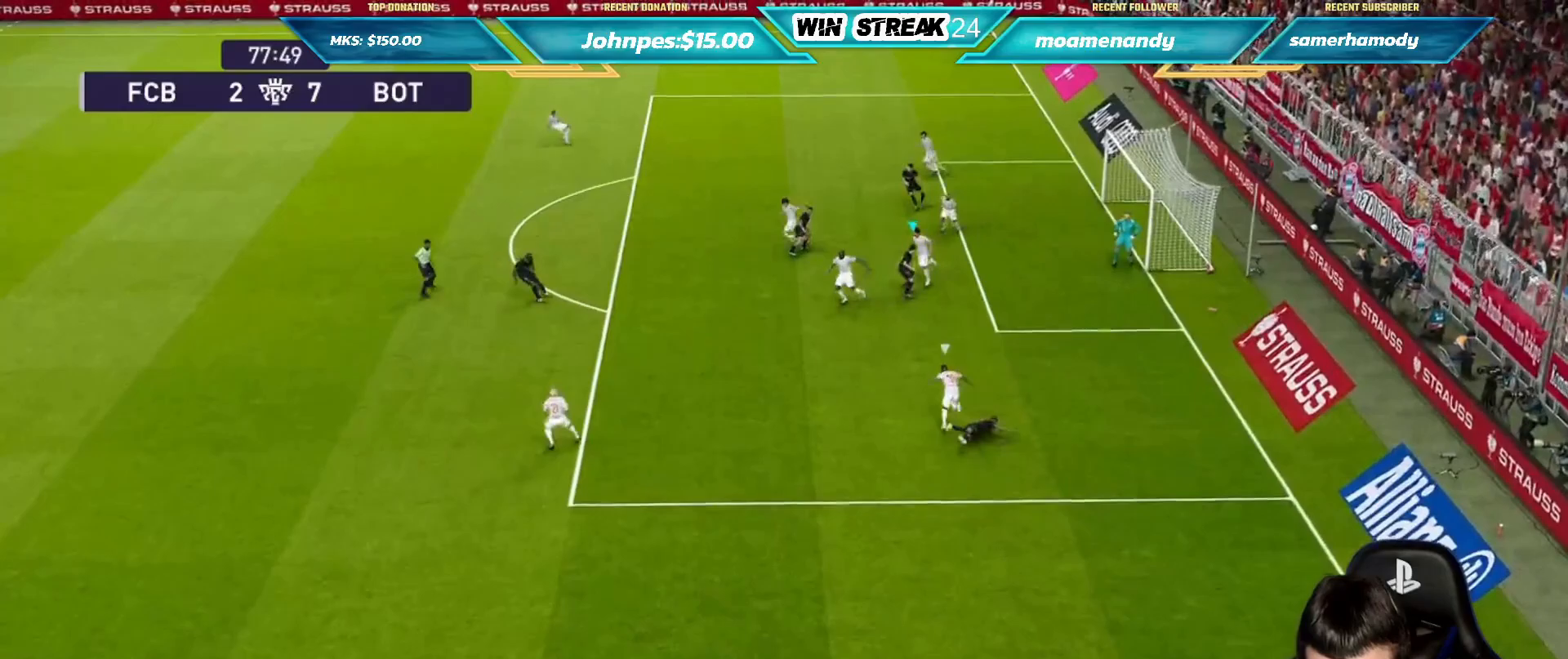
{"dt_ms": 500, "buttons": [], "left_stick": "up", "right_stick": "center", "events": []}
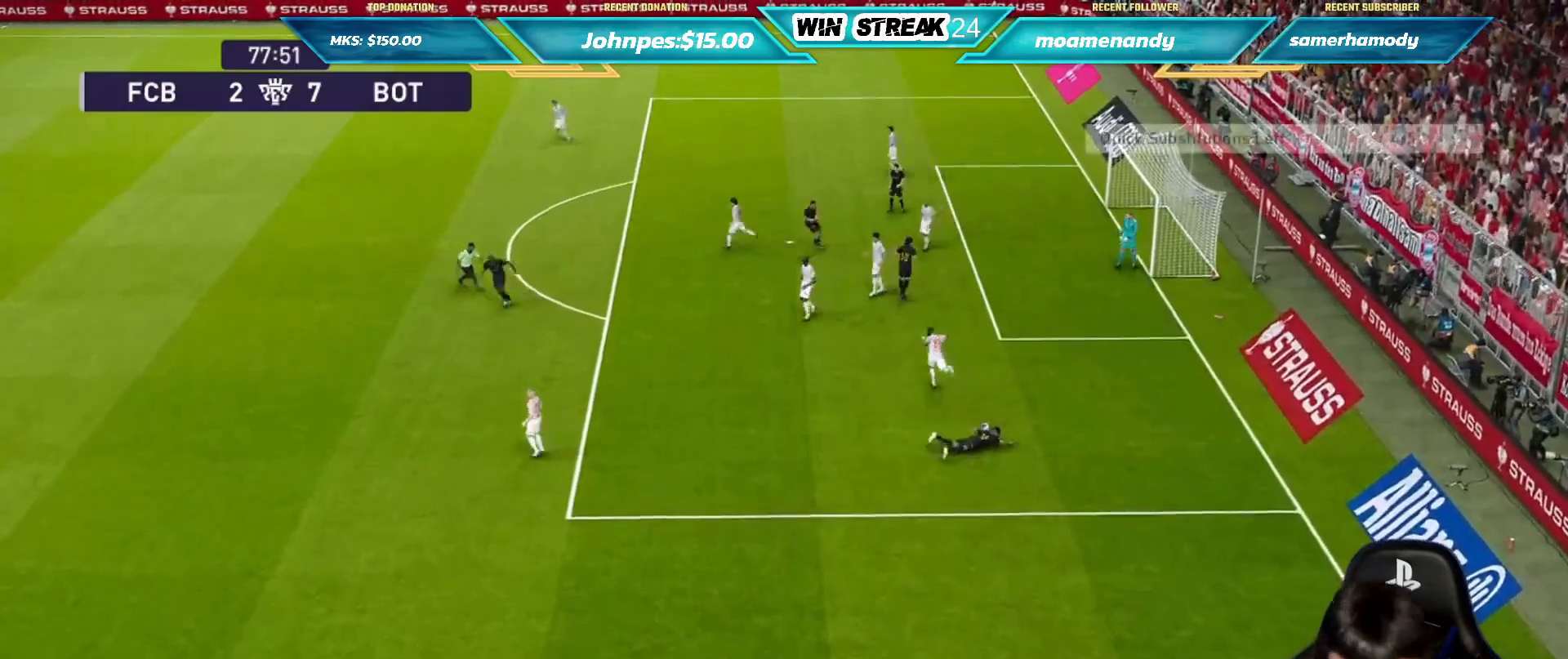
{"dt_ms": 500, "buttons": [], "left_stick": "center", "right_stick": "center", "events": [[350, "left_stick", "center"]]}
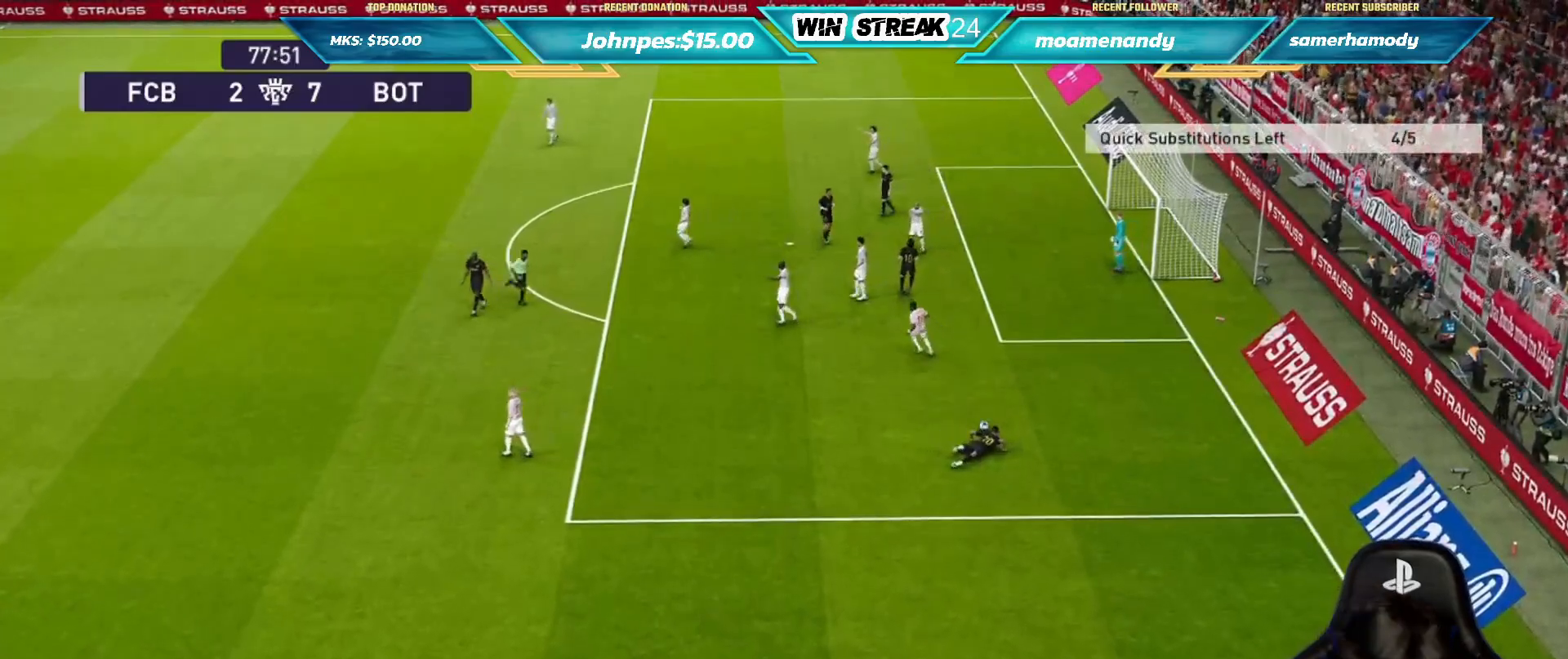
{"dt_ms": 500, "buttons": [], "left_stick": "center", "right_stick": "center", "events": []}
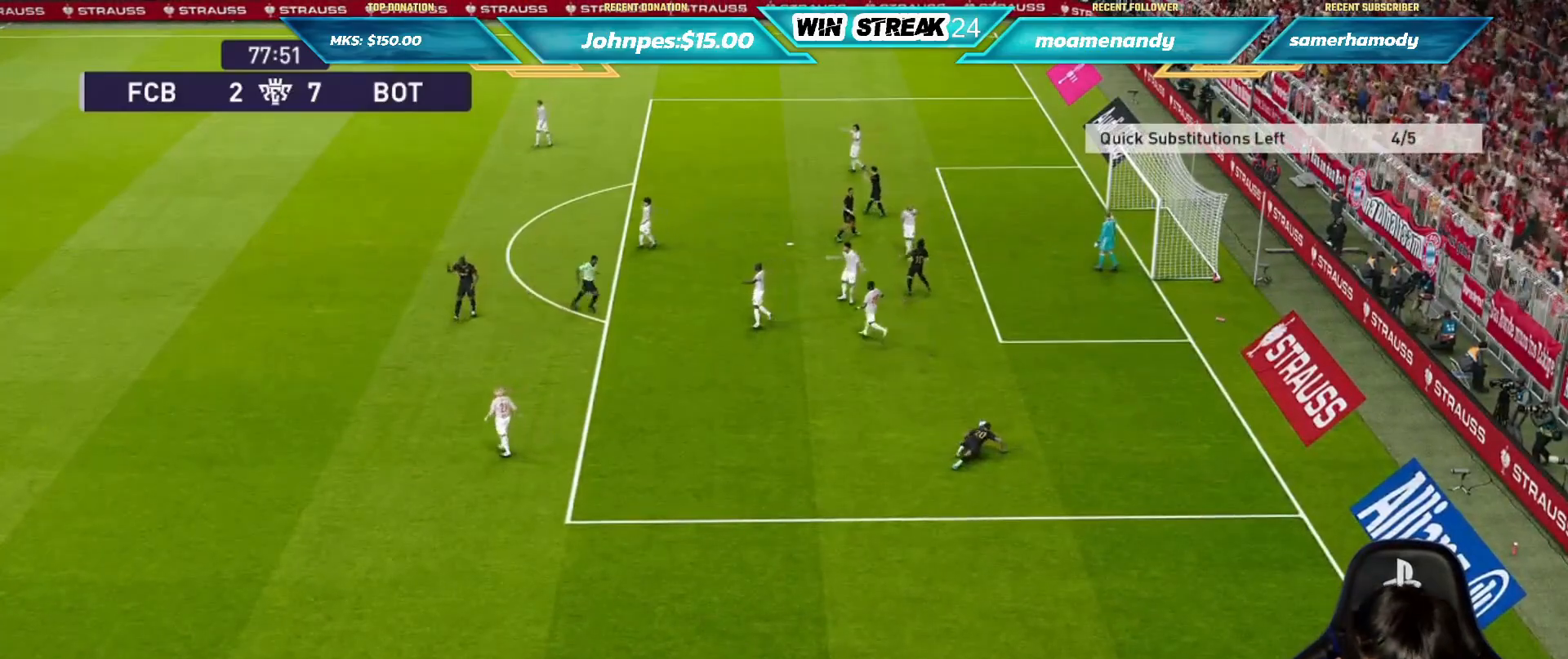
{"dt_ms": 500, "buttons": [], "left_stick": "center", "right_stick": "center", "events": []}
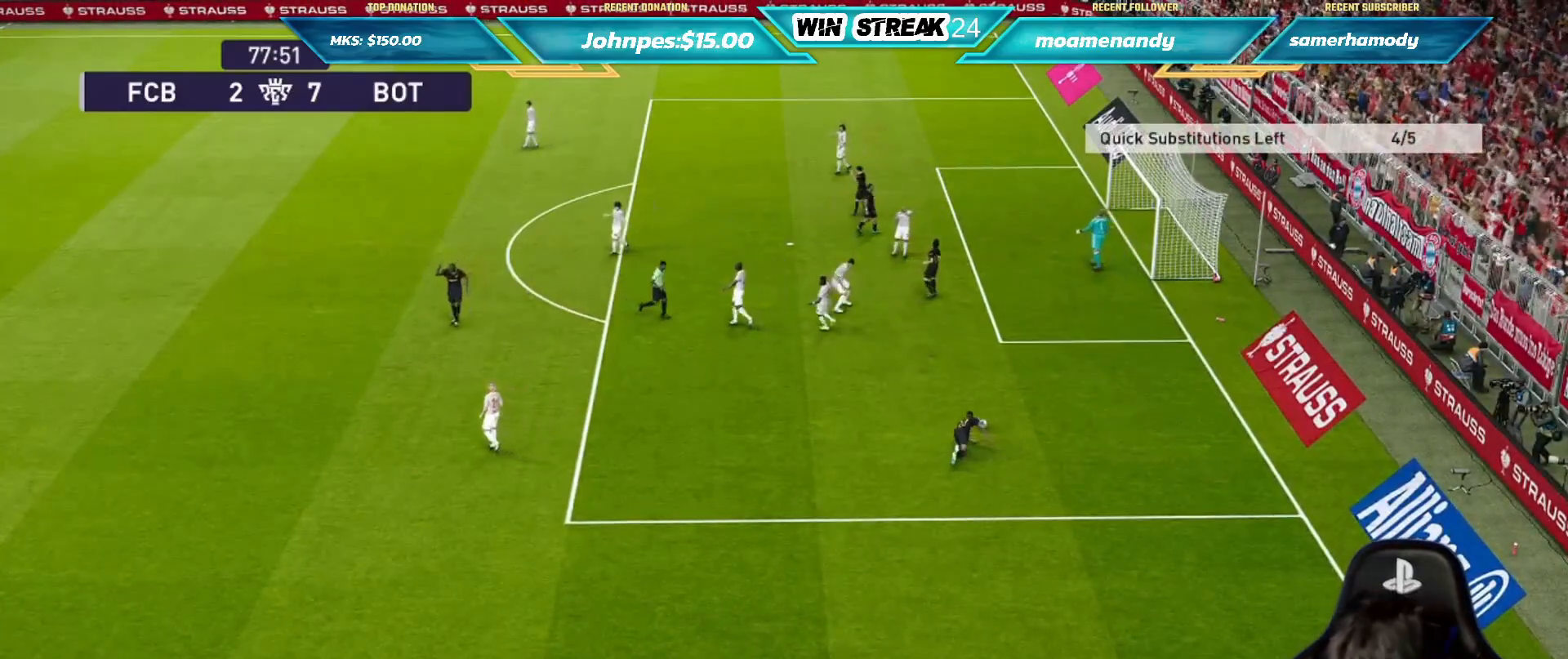
{"dt_ms": 500, "buttons": [], "left_stick": "center", "right_stick": "center", "events": []}
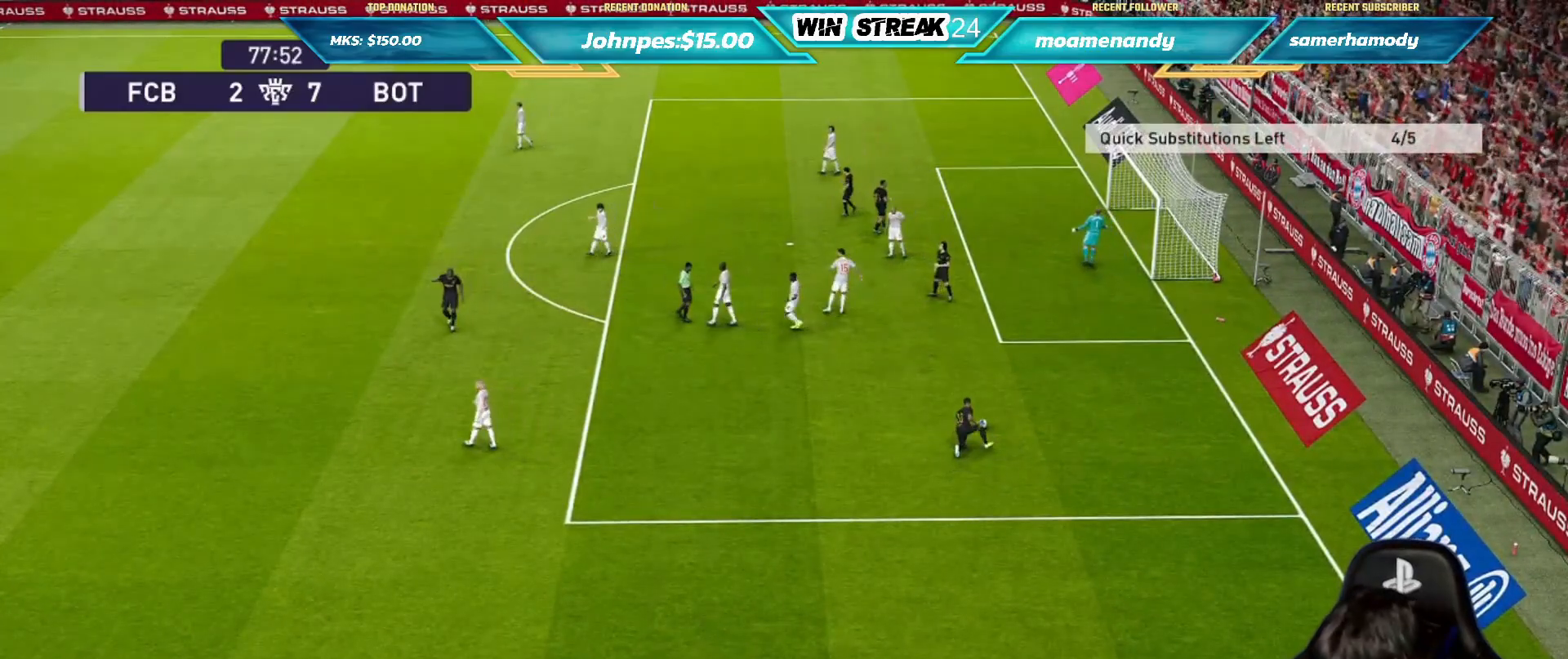
{"dt_ms": 500, "buttons": [], "left_stick": "center", "right_stick": "center", "events": []}
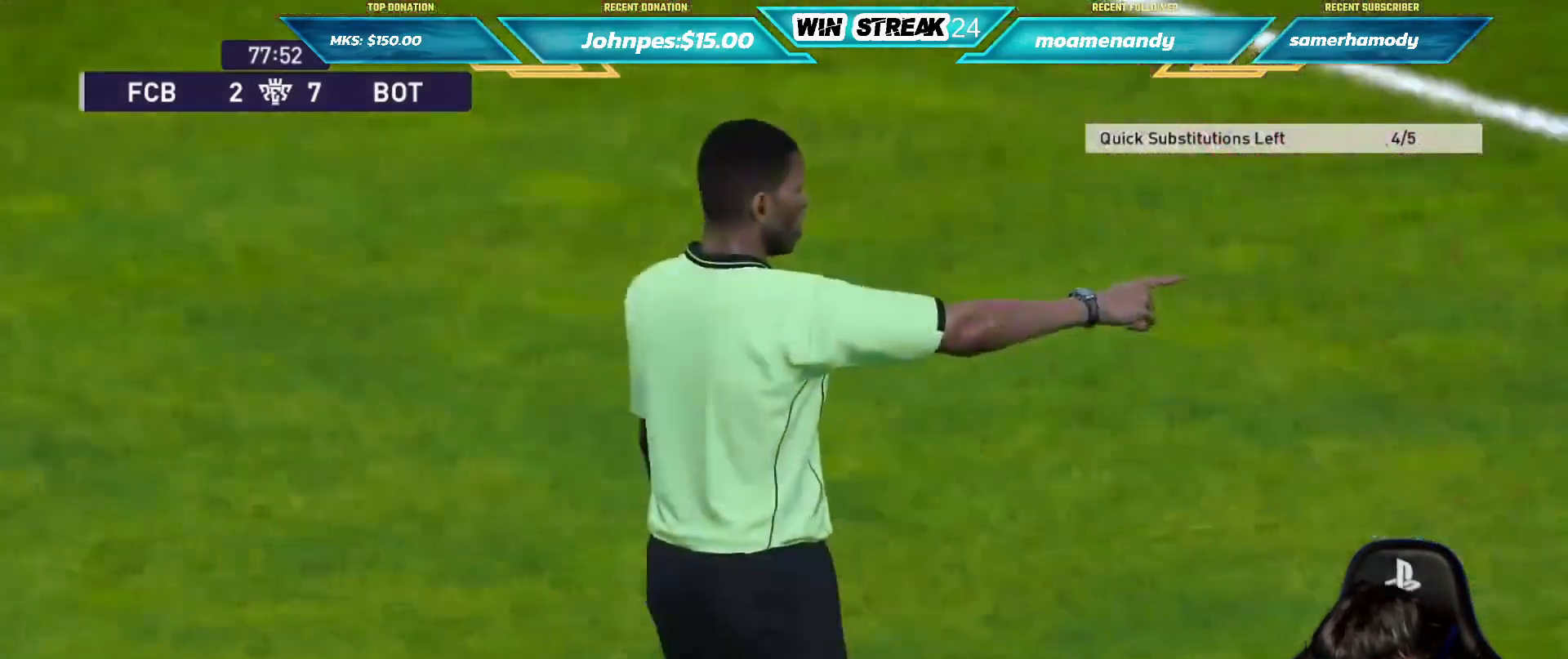
{"dt_ms": 1000, "buttons": ["START"], "left_stick": "center", "right_stick": "center", "events": [[917, "START", "down"]]}
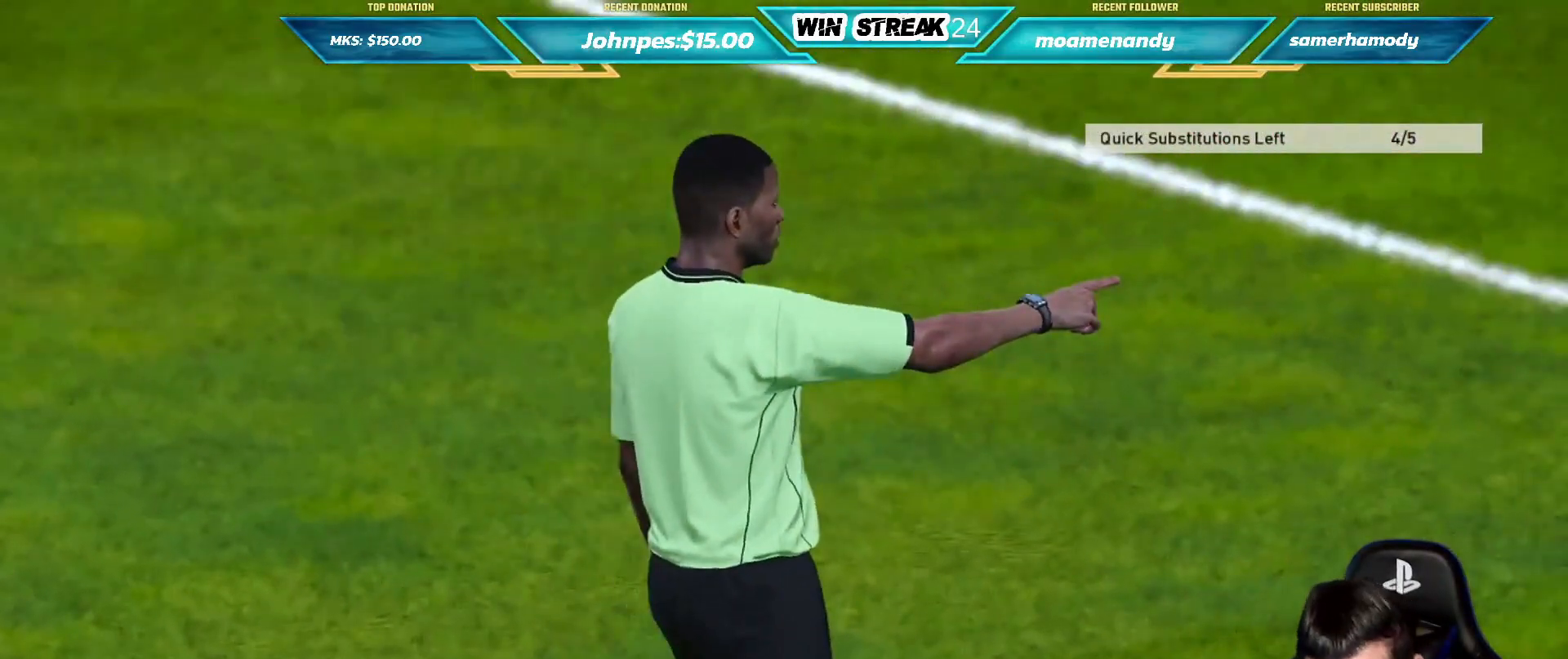
{"dt_ms": 500, "buttons": [], "left_stick": "center", "right_stick": "center", "events": [[117, "START", "up"]]}
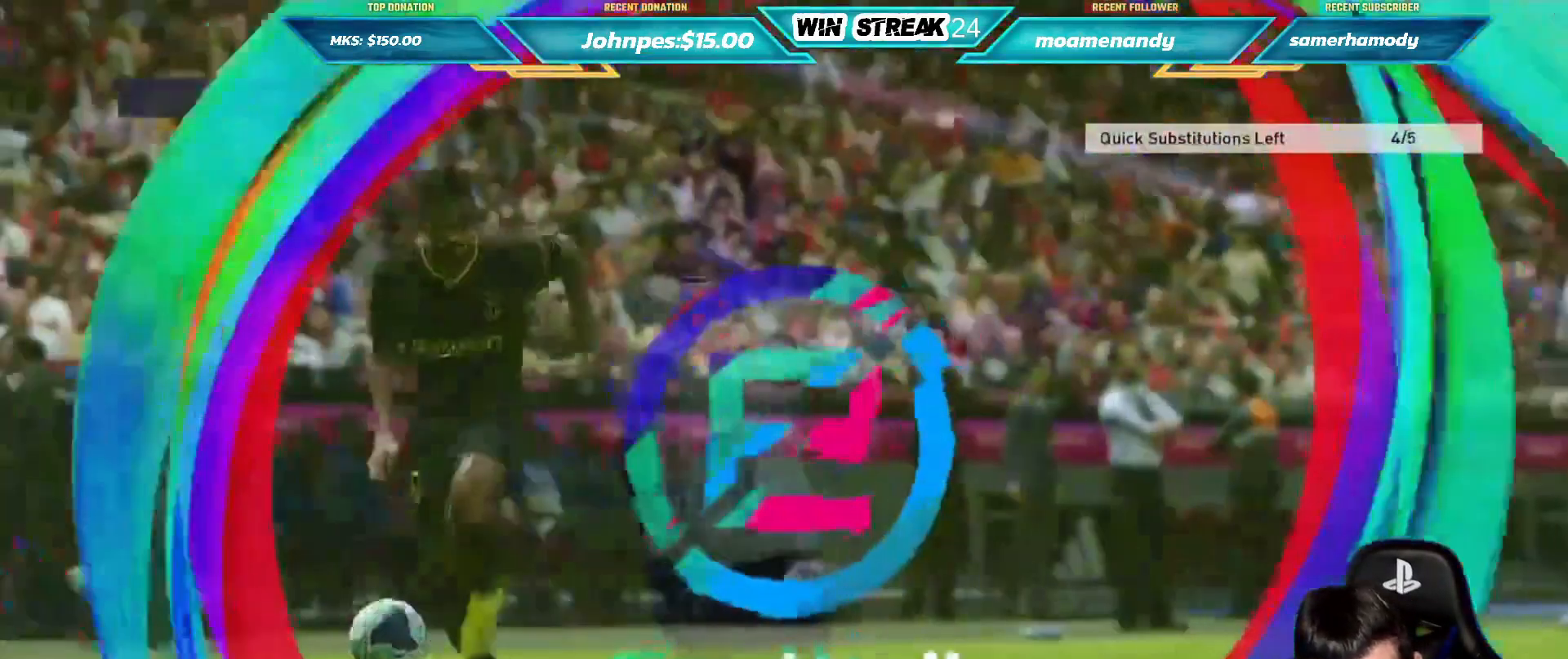
{"dt_ms": 500, "buttons": [], "left_stick": "center", "right_stick": "center", "events": []}
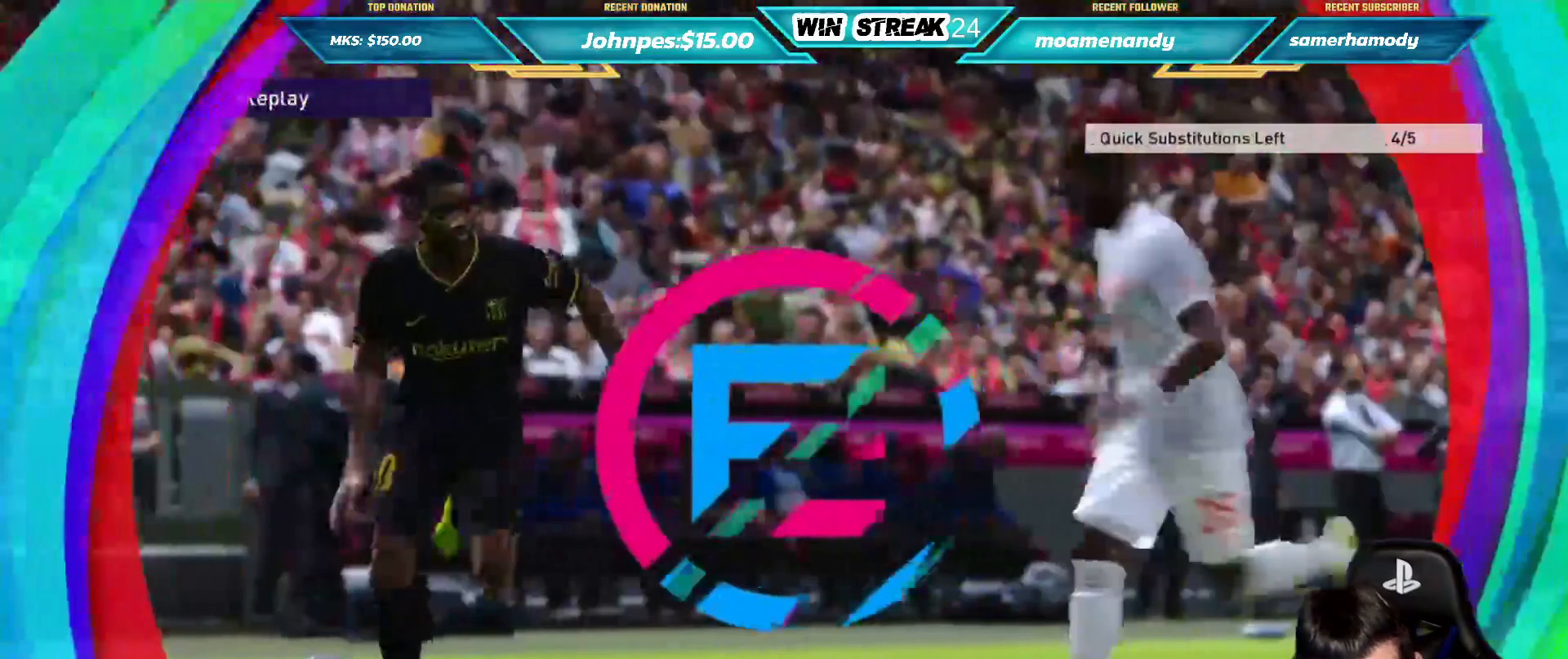
{"dt_ms": 500, "buttons": [], "left_stick": "center", "right_stick": "center", "events": [[250, "START", "down"], [433, "START", "up"]]}
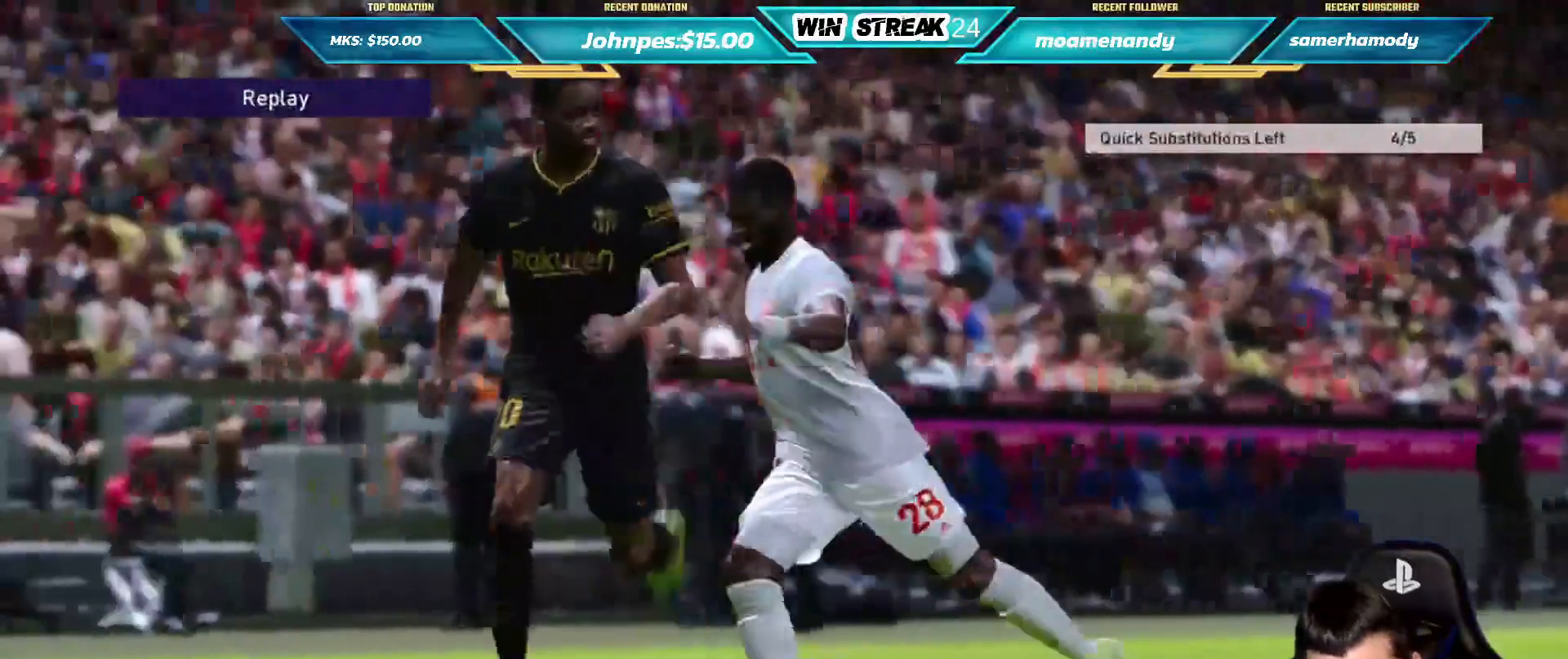
{"dt_ms": 500, "buttons": [], "left_stick": "center", "right_stick": "center", "events": [[150, "START", "down"], [267, "START", "up"]]}
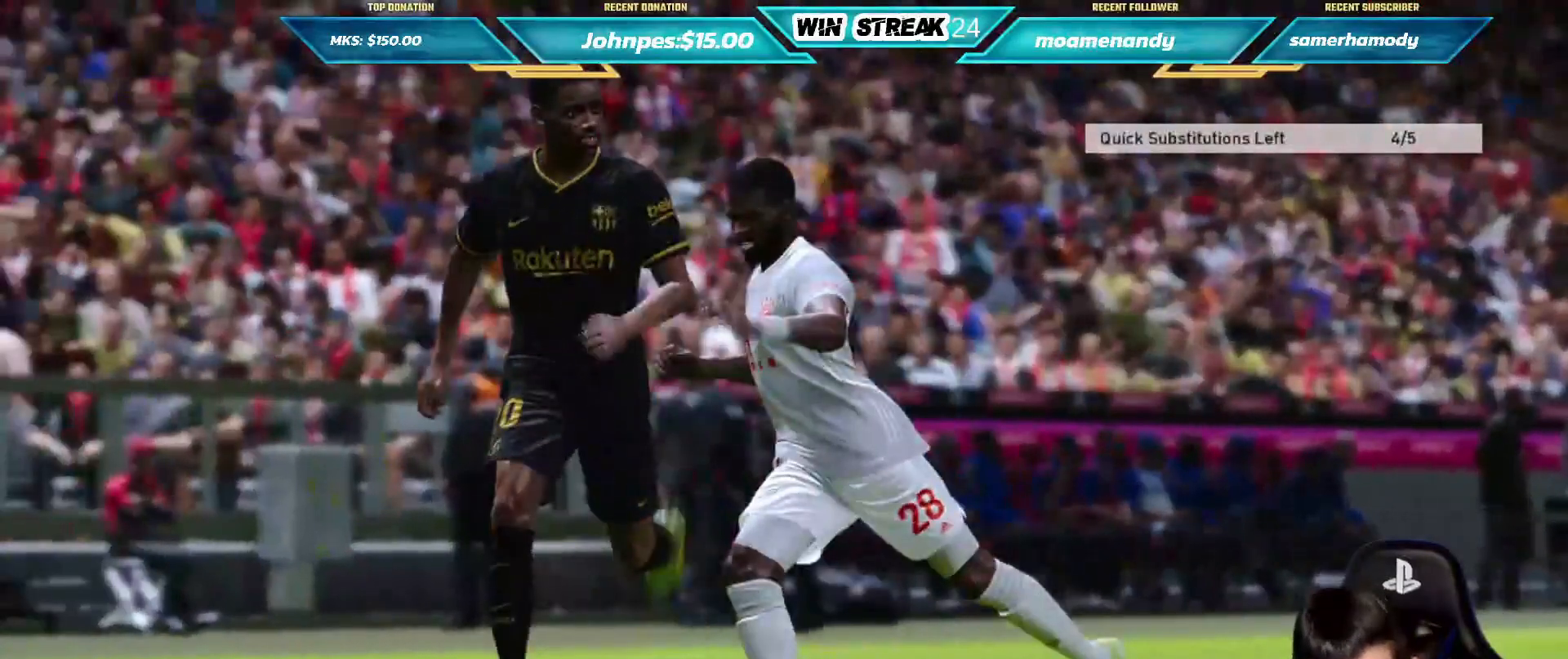
{"dt_ms": 500, "buttons": [], "left_stick": "center", "right_stick": "center", "events": []}
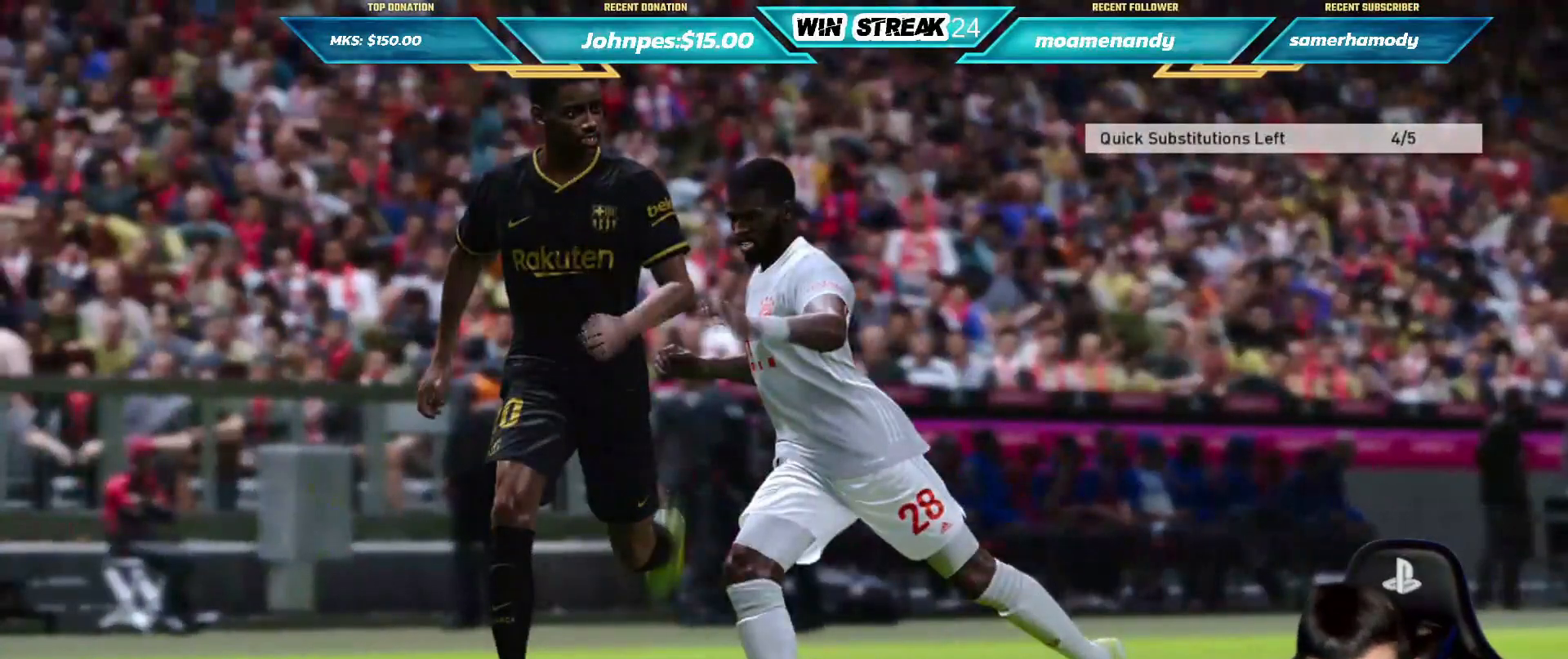
{"dt_ms": 500, "buttons": [], "left_stick": "center", "right_stick": "center", "events": []}
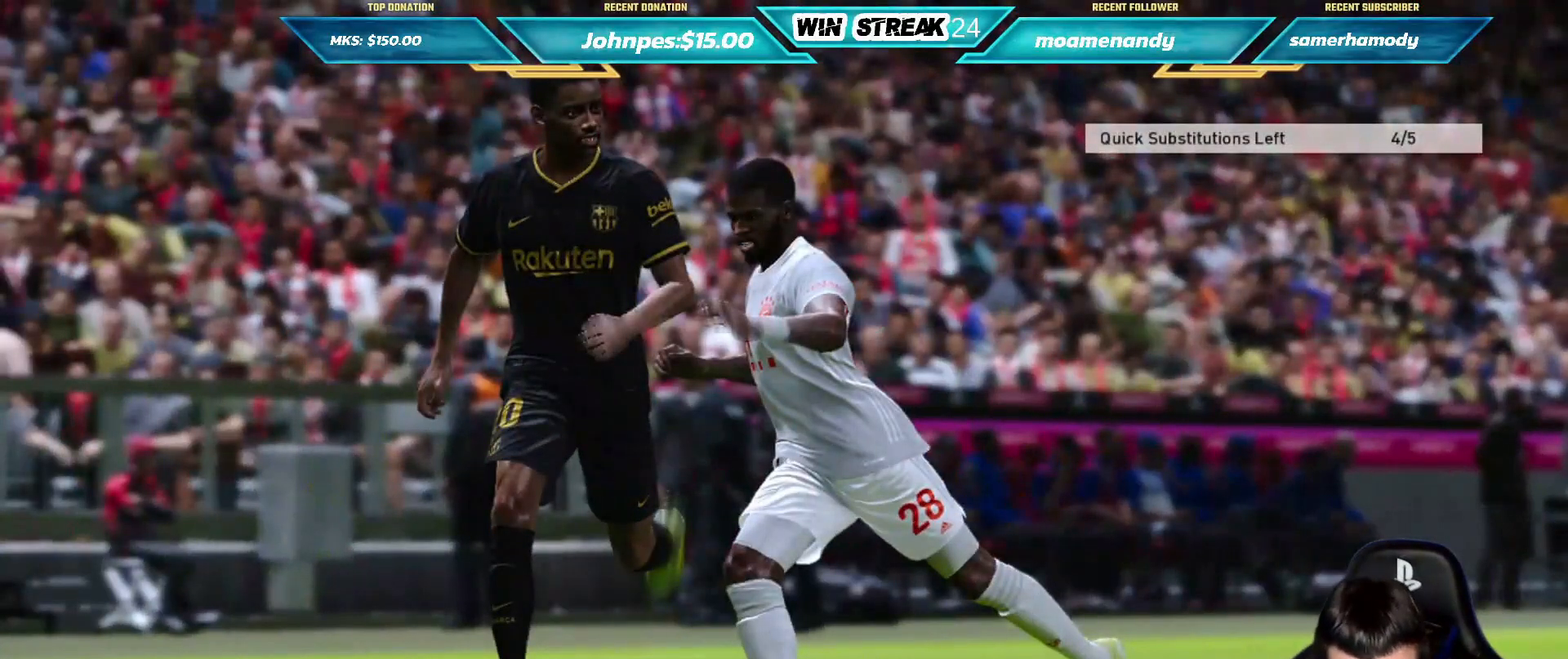
{"dt_ms": 500, "buttons": [], "left_stick": "center", "right_stick": "center", "events": []}
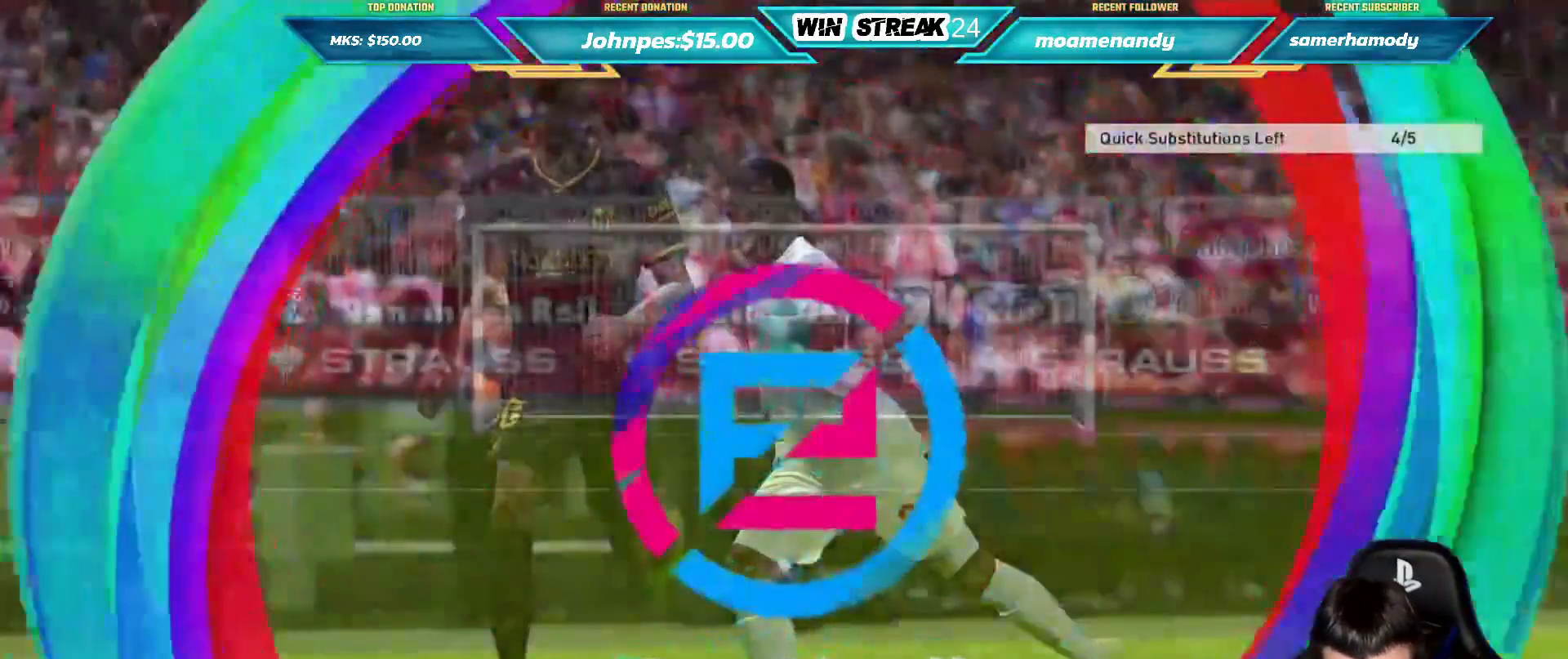
{"dt_ms": 500, "buttons": ["R1"], "left_stick": "center", "right_stick": "center", "events": [[317, "R1", "down"]]}
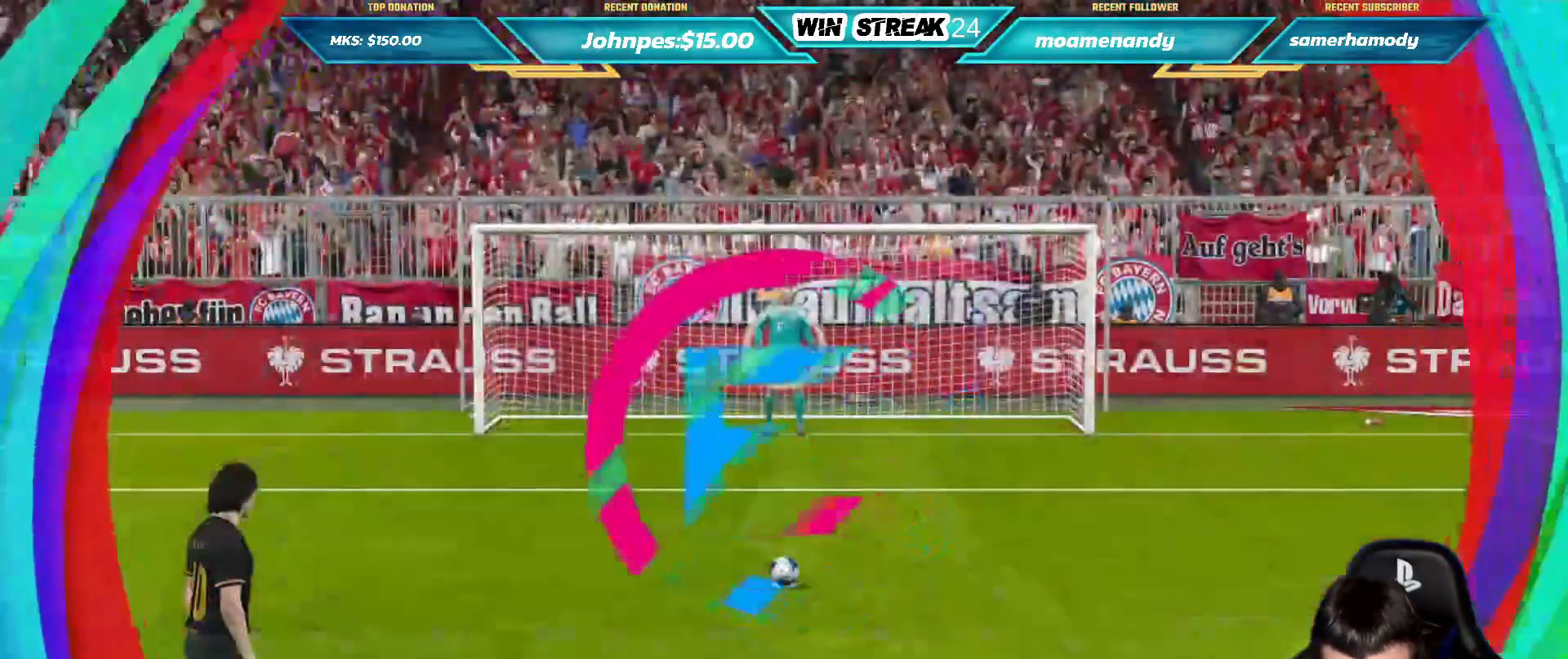
{"dt_ms": 500, "buttons": ["R1"], "left_stick": "down", "right_stick": "center", "events": [[83, "left_stick", "down"]]}
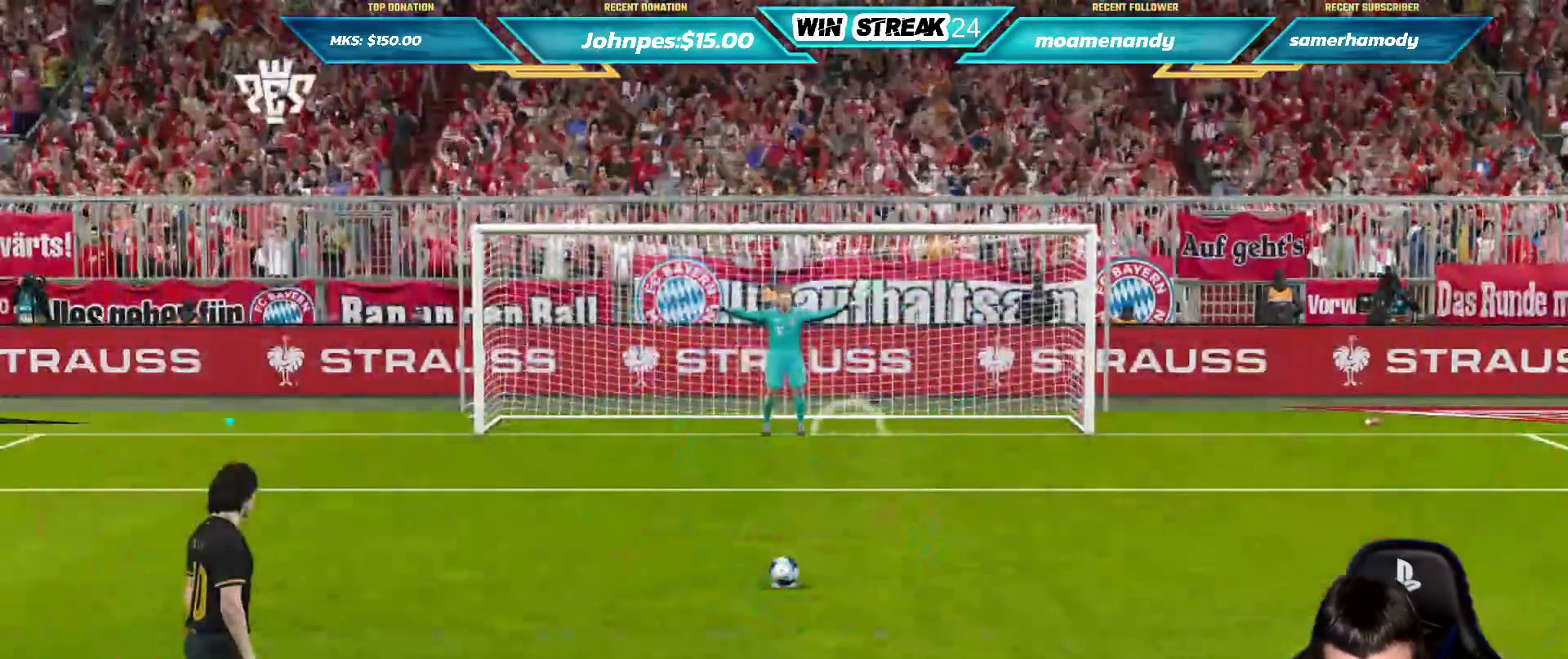
{"dt_ms": 500, "buttons": ["R1"], "left_stick": "down-left", "right_stick": "center", "events": [[317, "left_stick", "down-left"]]}
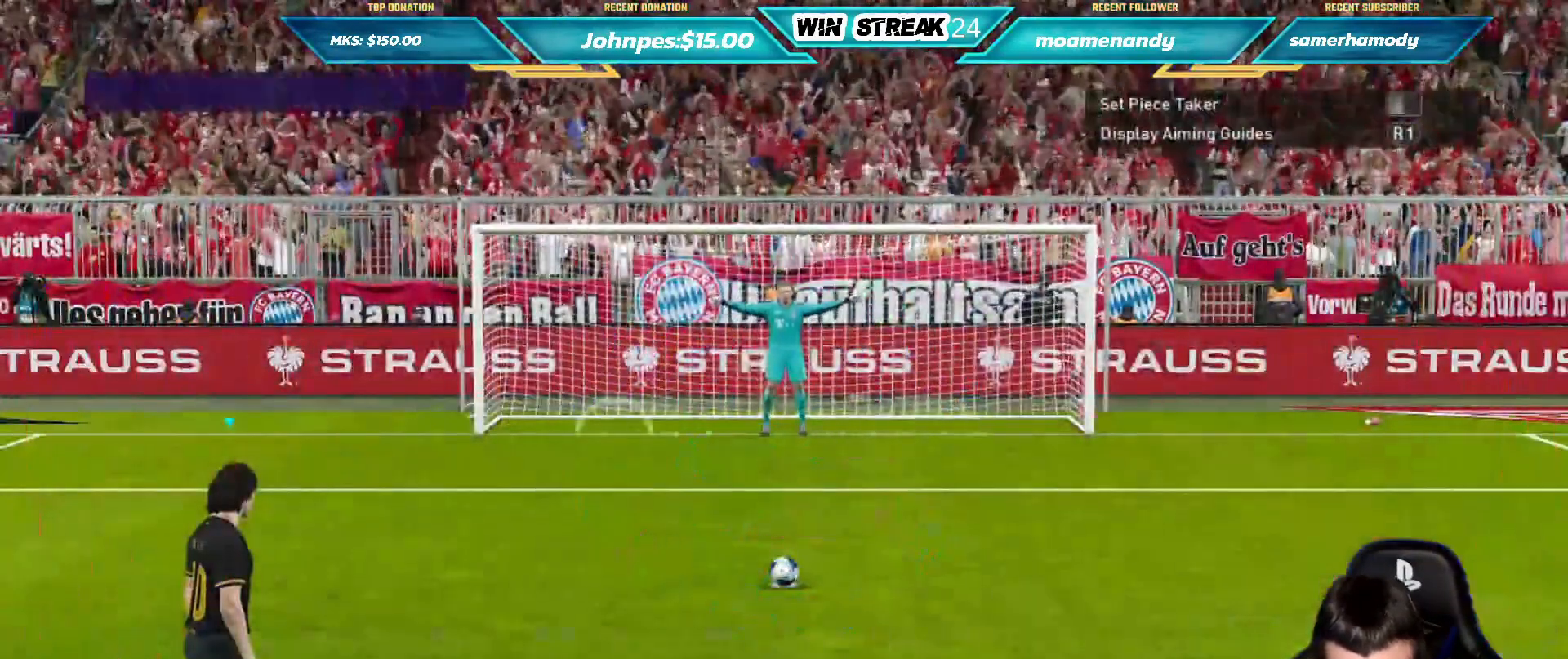
{"dt_ms": 500, "buttons": ["R1"], "left_stick": "down-left", "right_stick": "center", "events": [[117, "SQUARE", "down"], [500, "SQUARE", "up"]]}
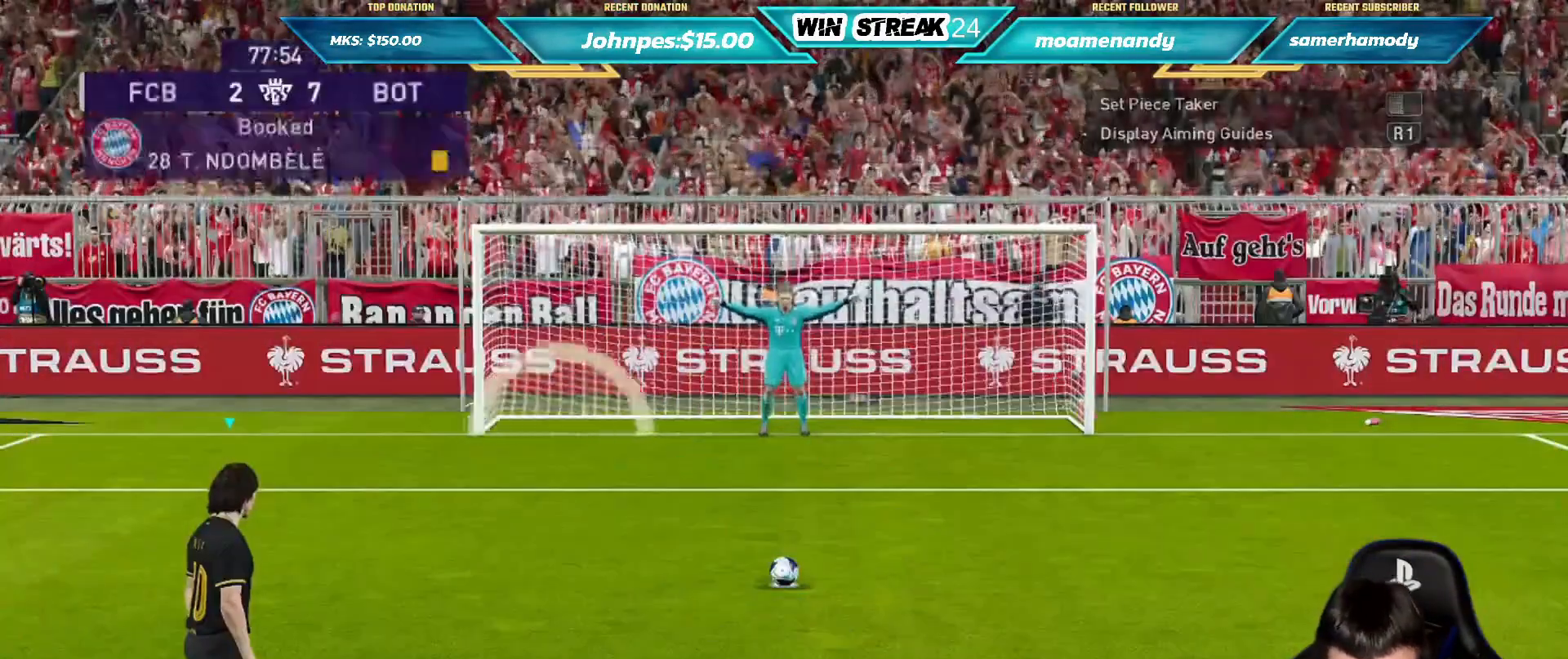
{"dt_ms": 500, "buttons": [], "left_stick": "center", "right_stick": "center", "events": [[67, "R1", "up"], [350, "left_stick", "center"]]}